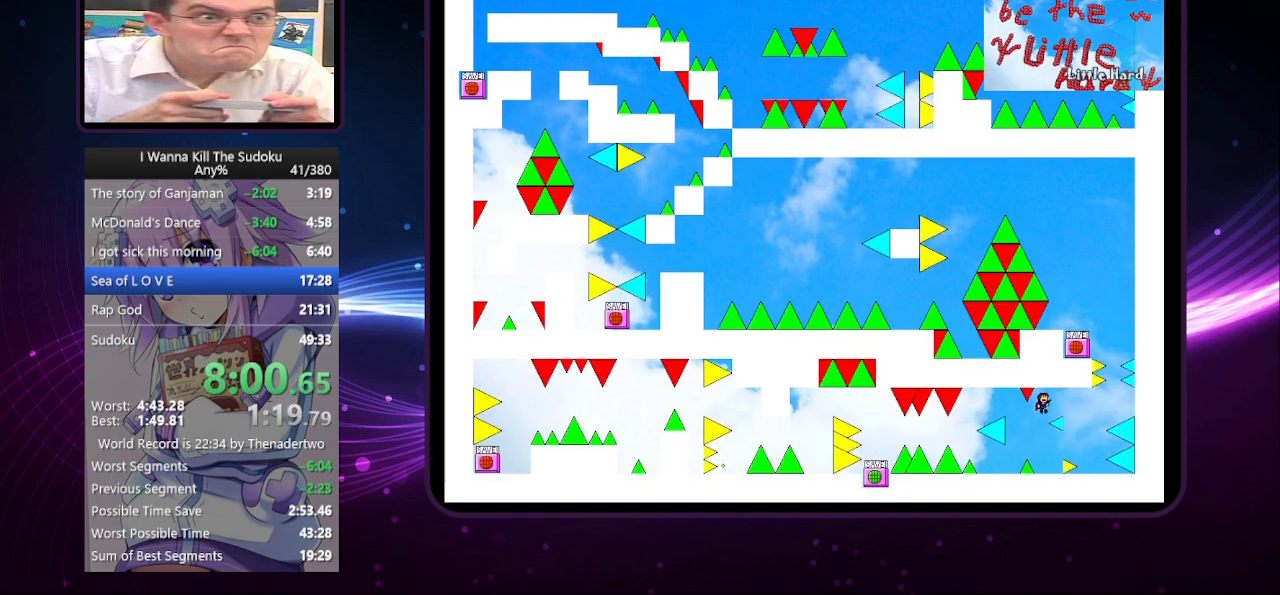
Gameplay with keyboard; each line is a JSON object with the keys held at the frame after it. "events" lists presses ("down") and releases ("up") of "a", "down", "left", "r", "right", "up" and "z" between this image and that frame as [ms after this image, input, new state], when the widget could be followed in between. No other keys are recorded. Mouse input is not recorded. Not read: other_keys.
{"keys": [], "events": [[20, "right", "down"], [440, "right", "up"]]}
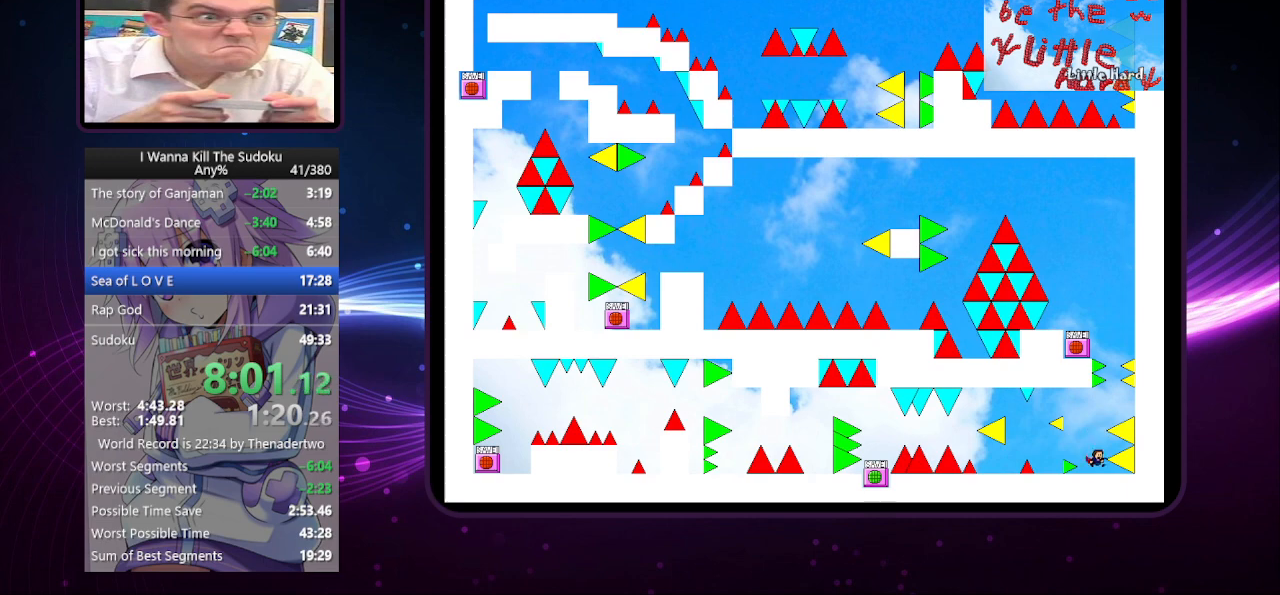
{"keys": [], "events": [[280, "right", "down"], [360, "right", "up"]]}
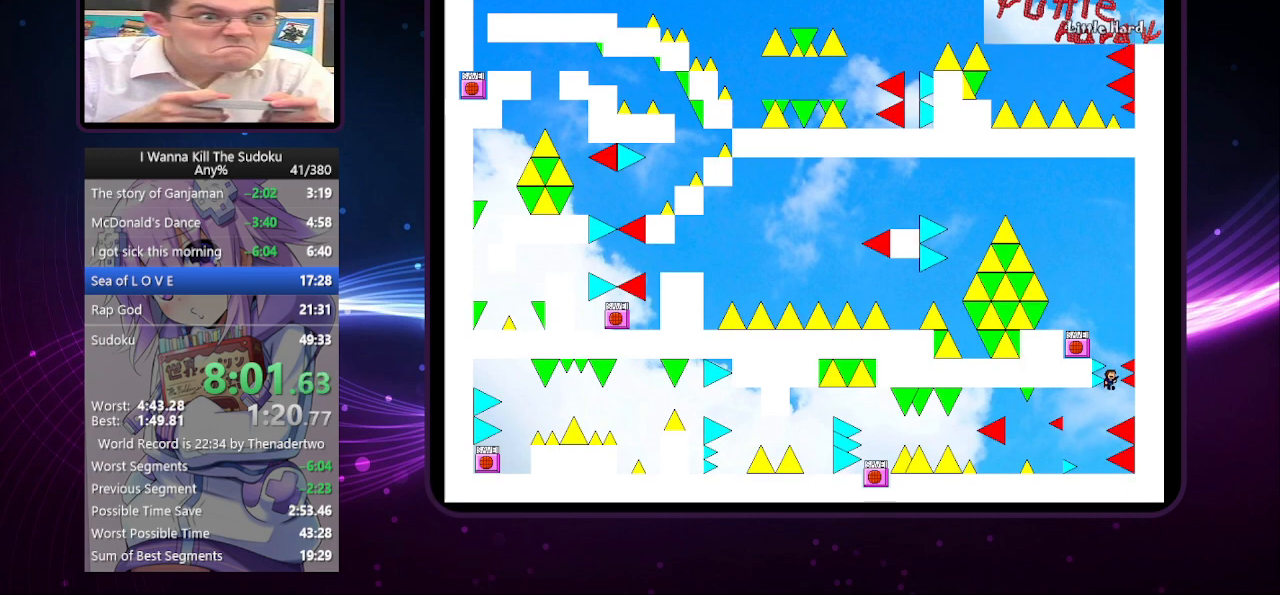
{"keys": [], "events": [[160, "left", "down"], [340, "z", "down"], [380, "z", "up"], [480, "left", "up"]]}
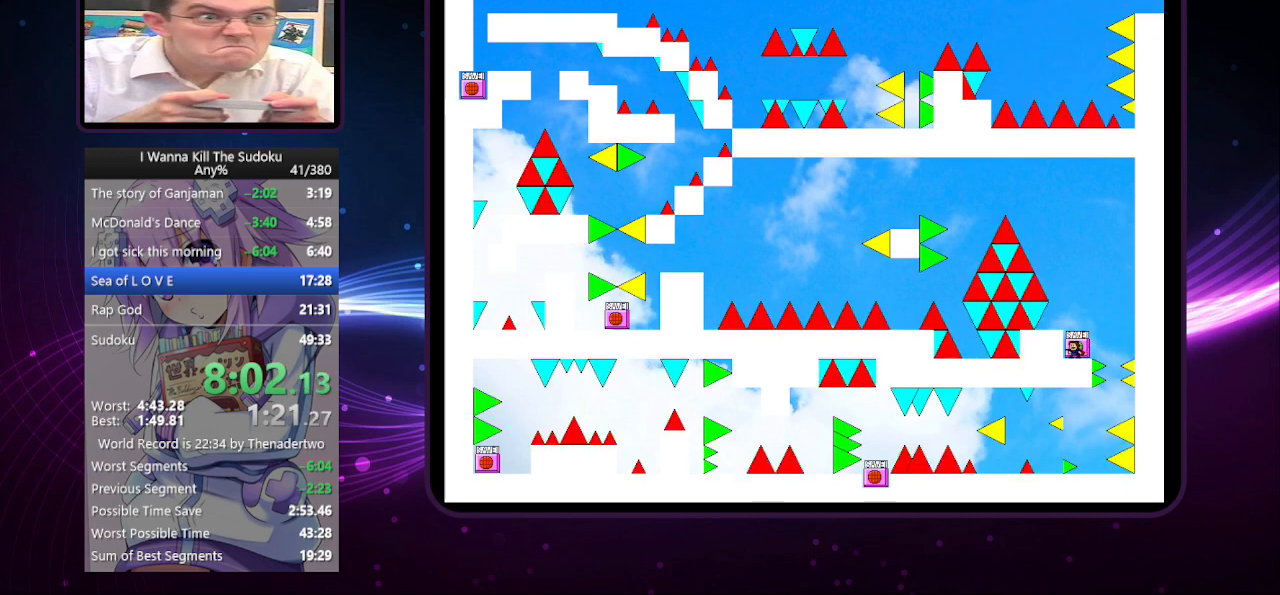
{"keys": [], "events": [[120, "left", "down"], [260, "left", "up"]]}
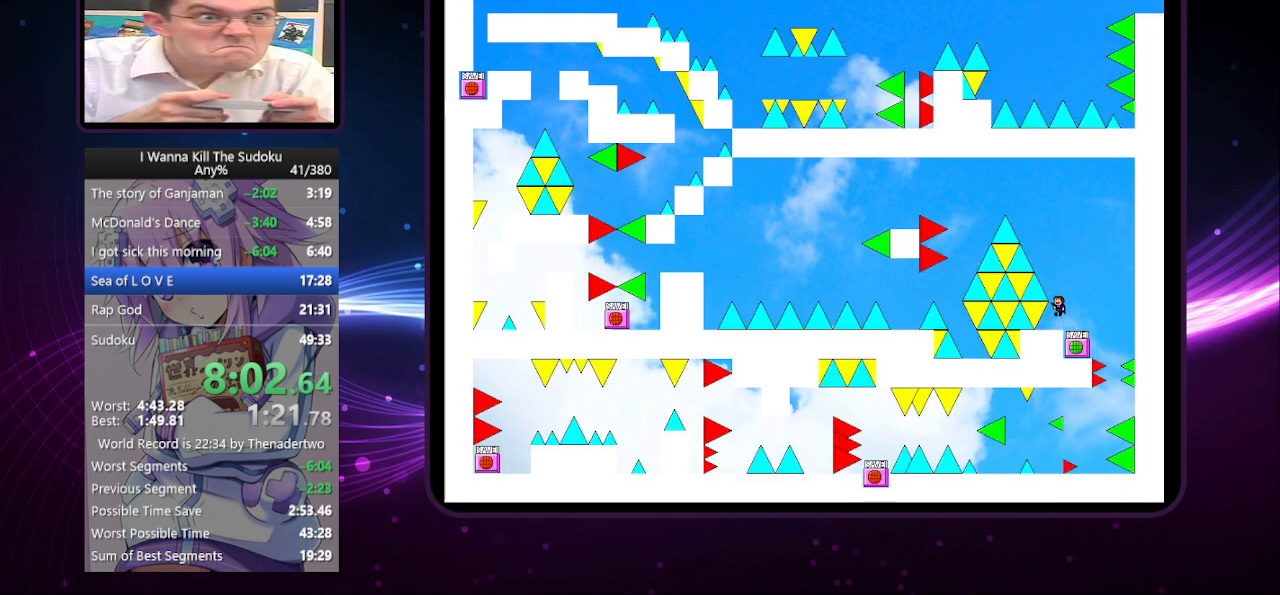
{"keys": ["left"], "events": [[340, "left", "down"]]}
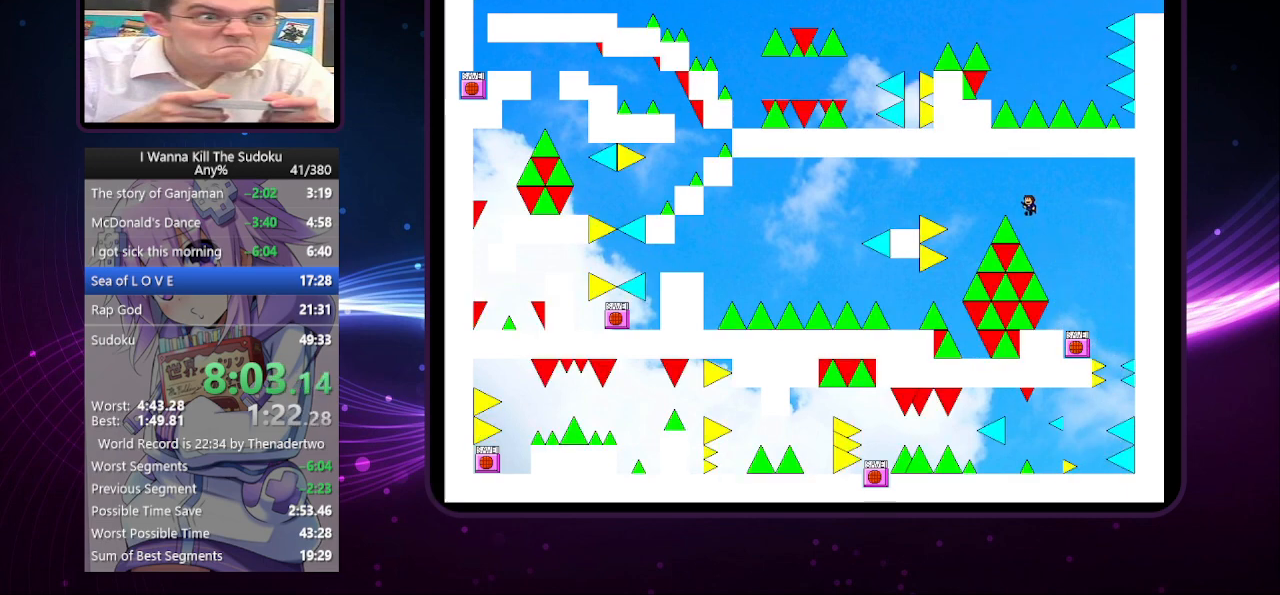
{"keys": ["left"], "events": []}
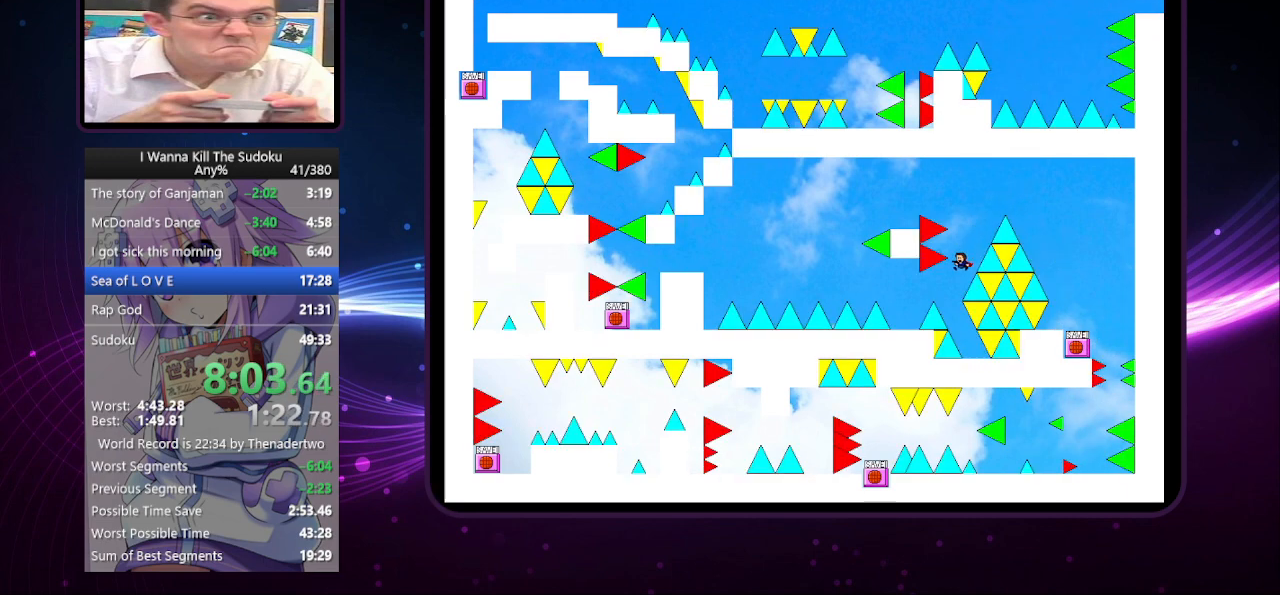
{"keys": [], "events": [[140, "left", "up"], [140, "right", "down"], [280, "right", "up"]]}
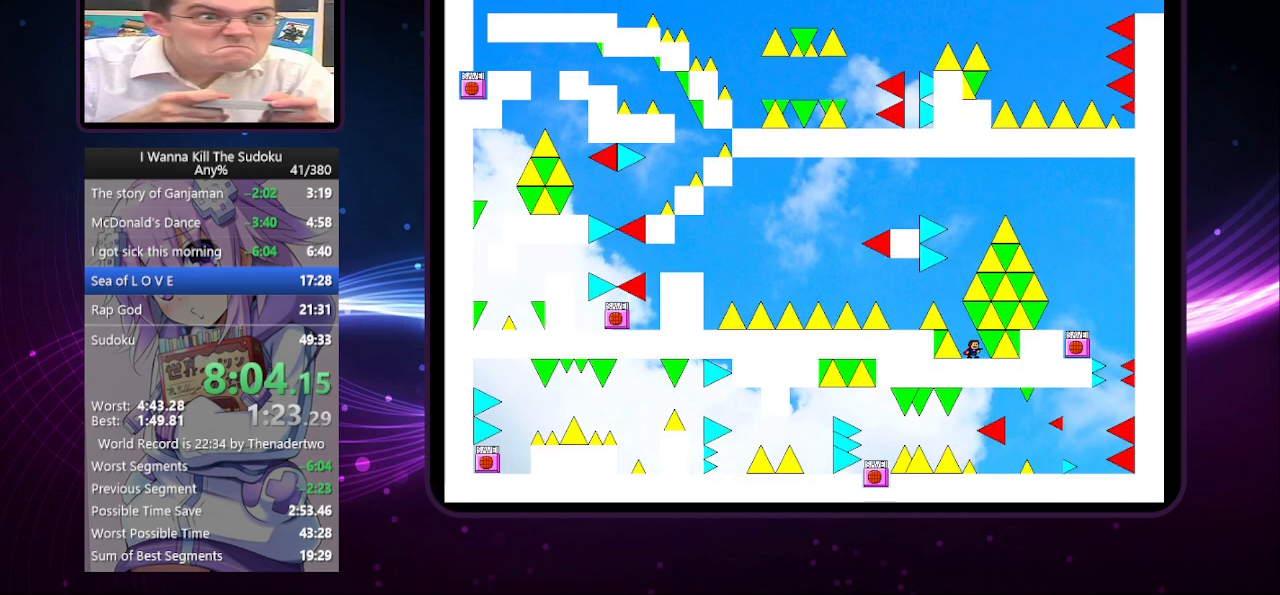
{"keys": ["left"], "events": [[60, "left", "down"]]}
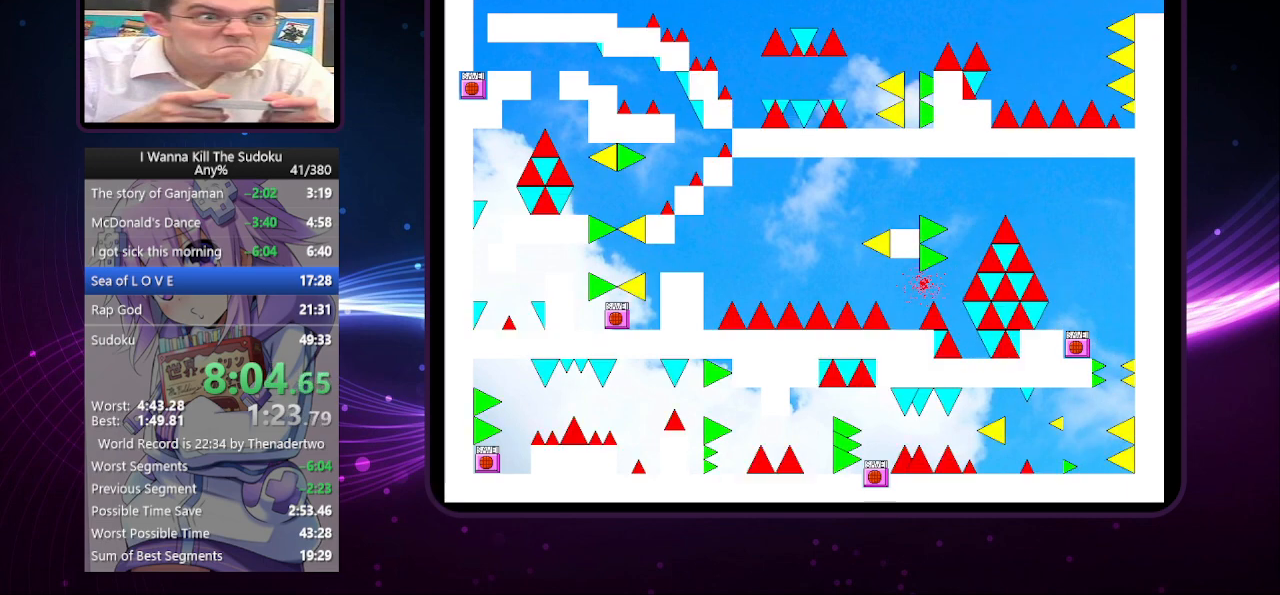
{"keys": ["r"], "events": [[80, "left", "up"], [500, "r", "down"]]}
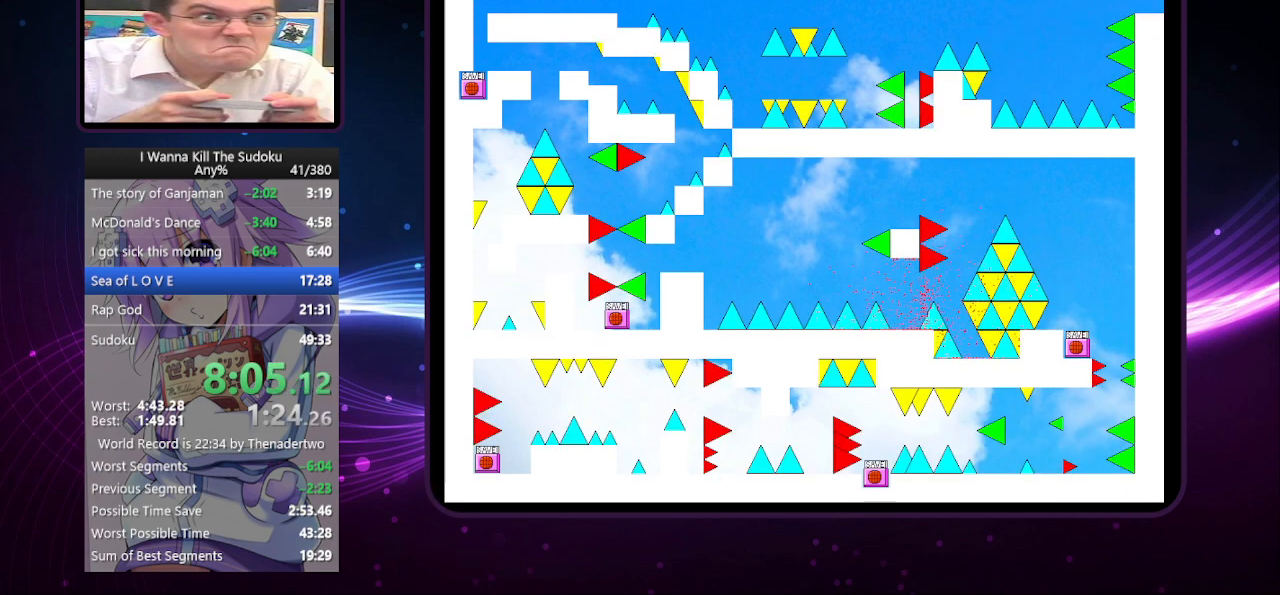
{"keys": ["left"], "events": [[60, "r", "up"], [280, "left", "down"]]}
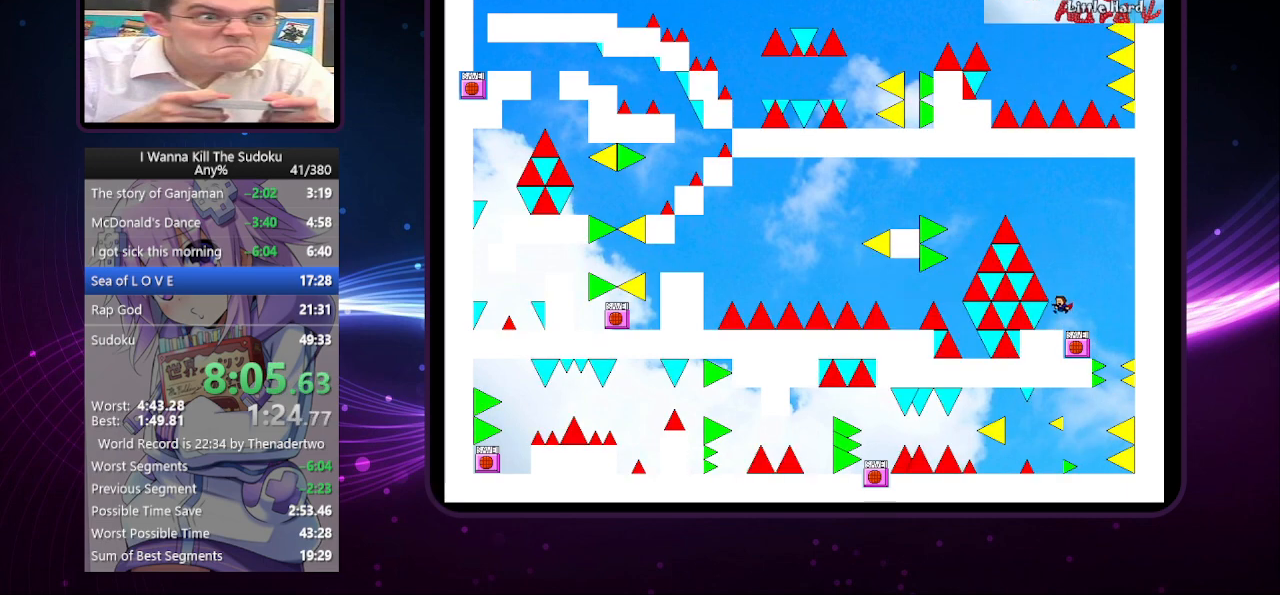
{"keys": [], "events": [[20, "left", "up"]]}
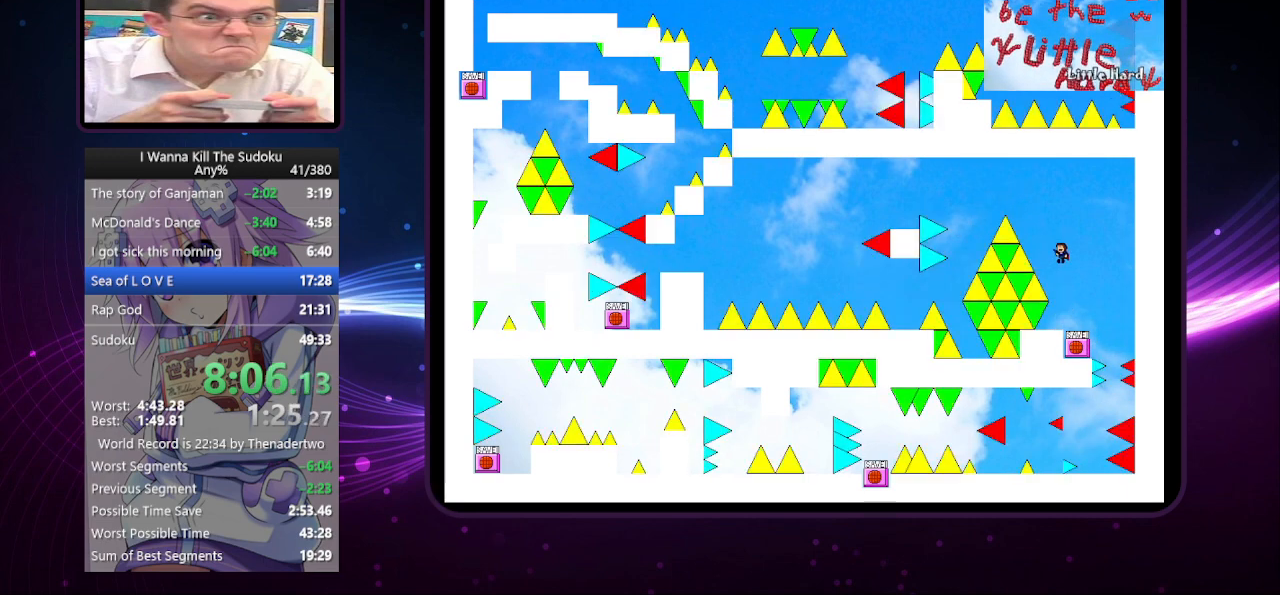
{"keys": ["left"], "events": [[40, "left", "down"]]}
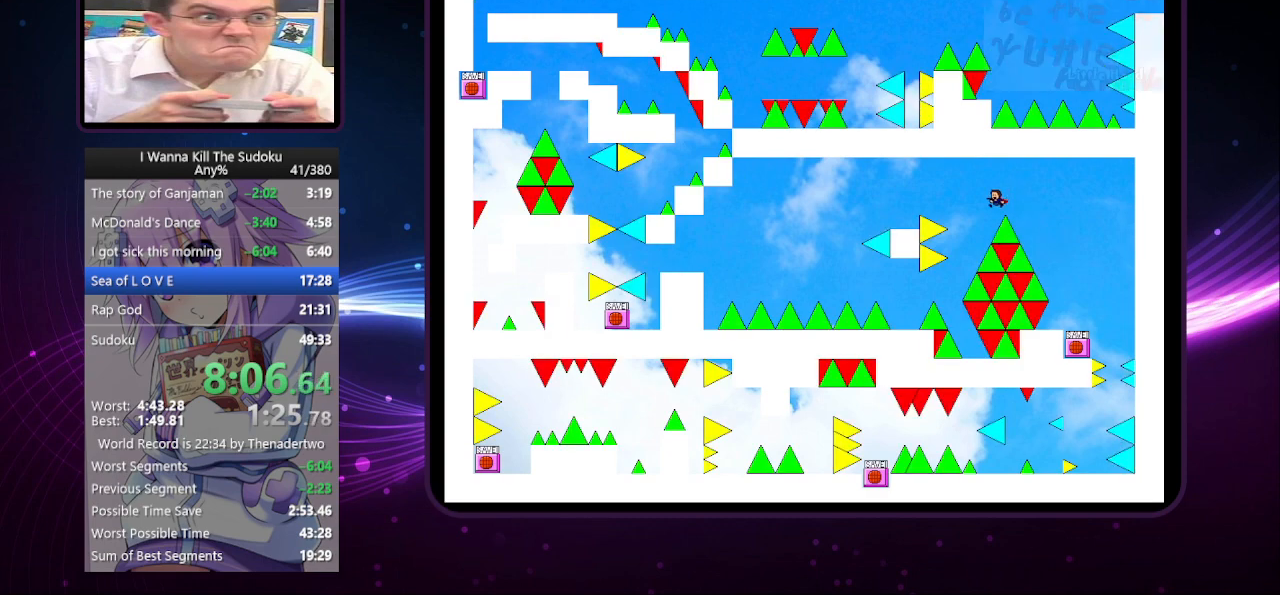
{"keys": ["right"], "events": [[400, "right", "down"], [440, "left", "up"]]}
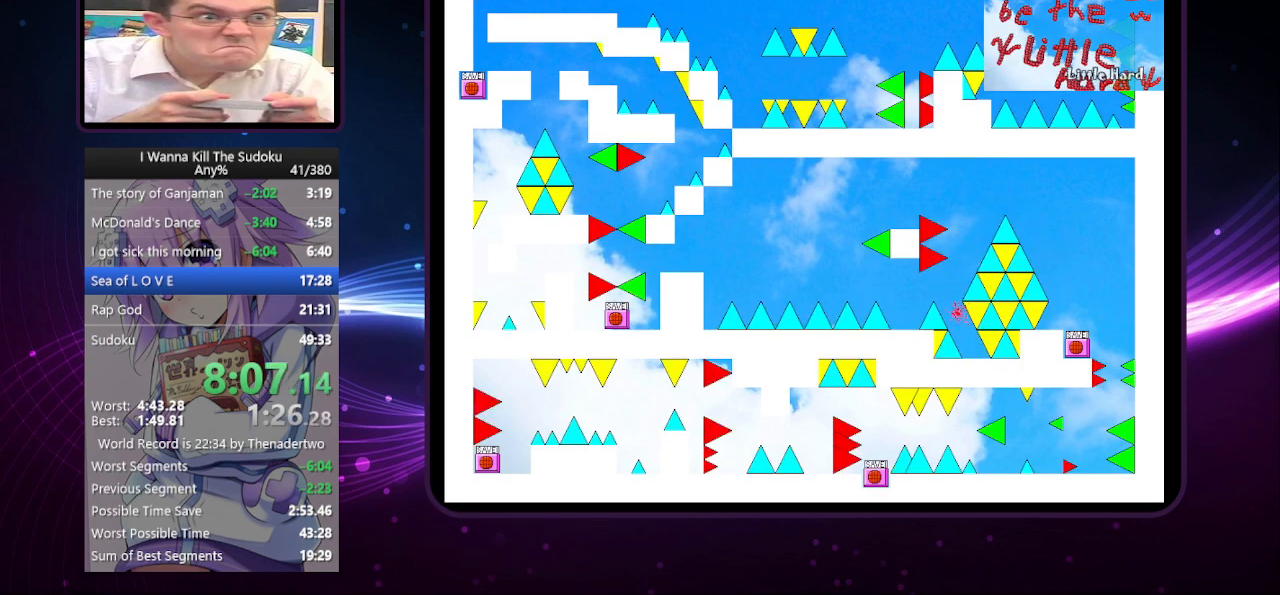
{"keys": ["left"], "events": [[80, "right", "up"], [420, "r", "down"], [460, "left", "down"], [460, "r", "up"]]}
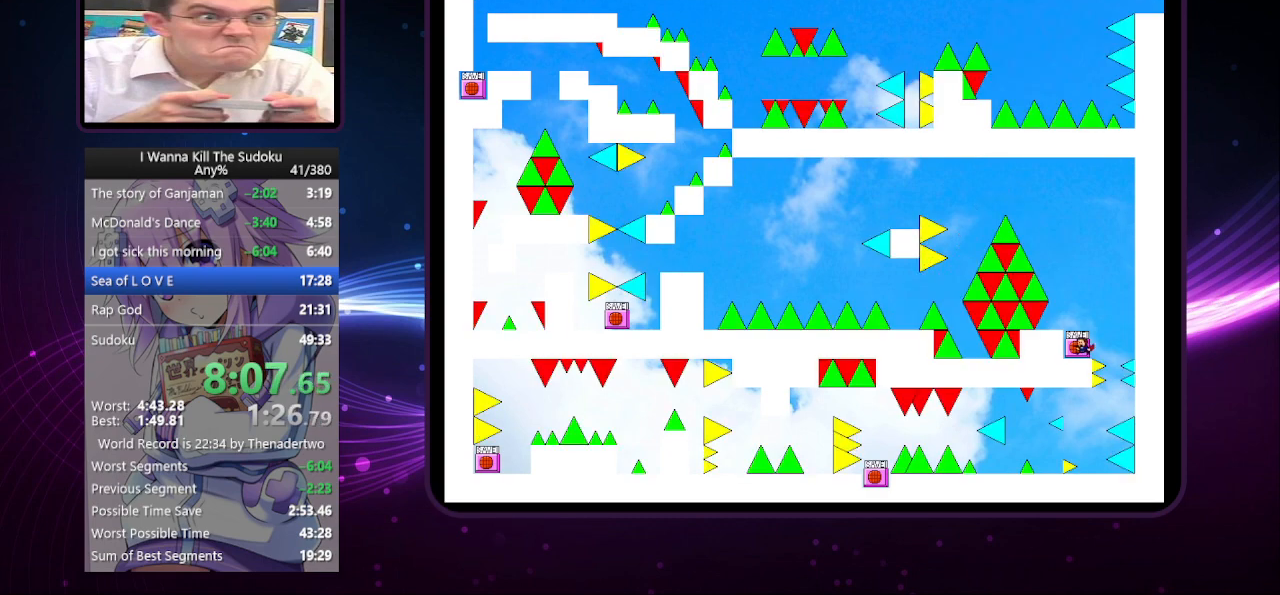
{"keys": [], "events": [[200, "left", "up"]]}
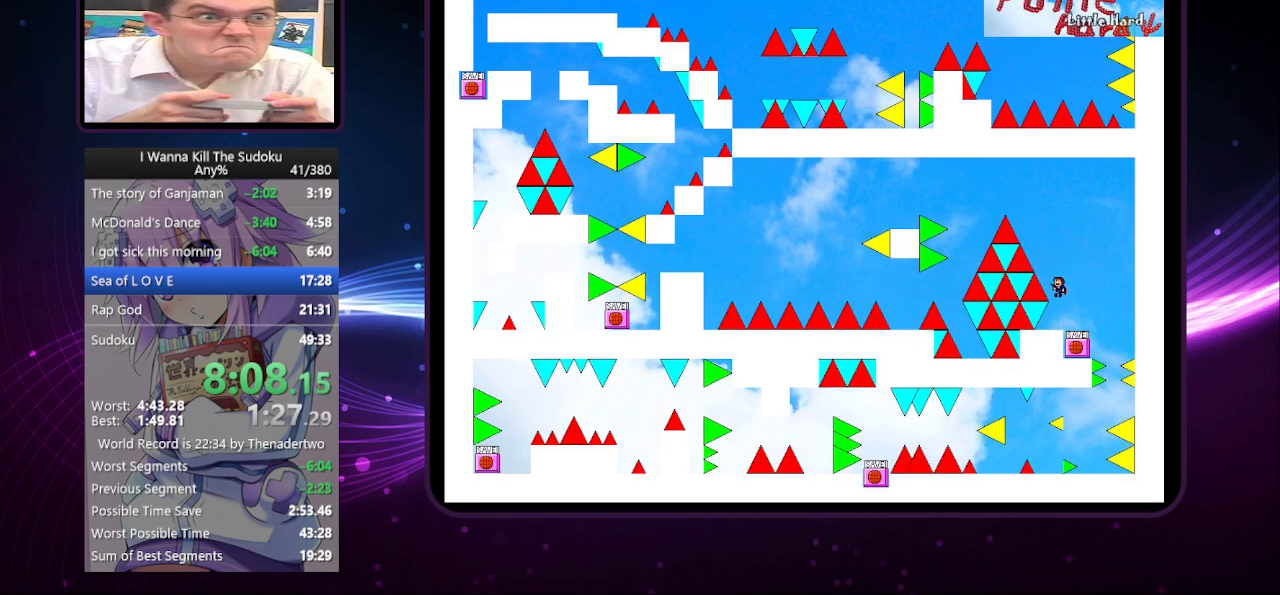
{"keys": ["left"], "events": [[260, "left", "down"]]}
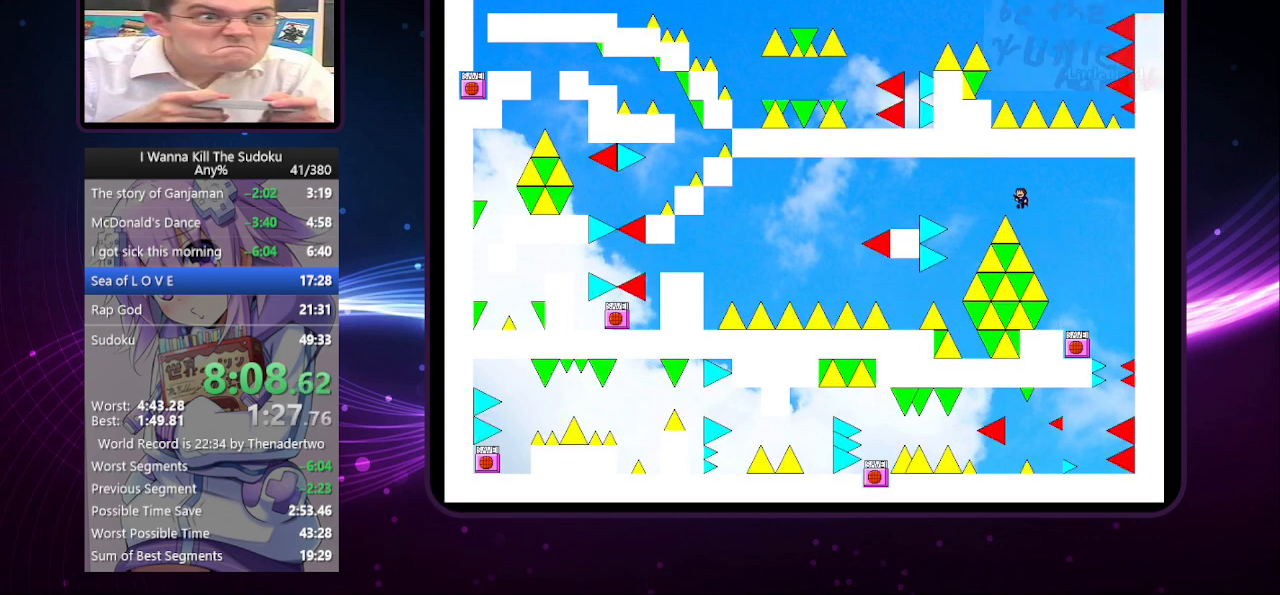
{"keys": ["left"], "events": []}
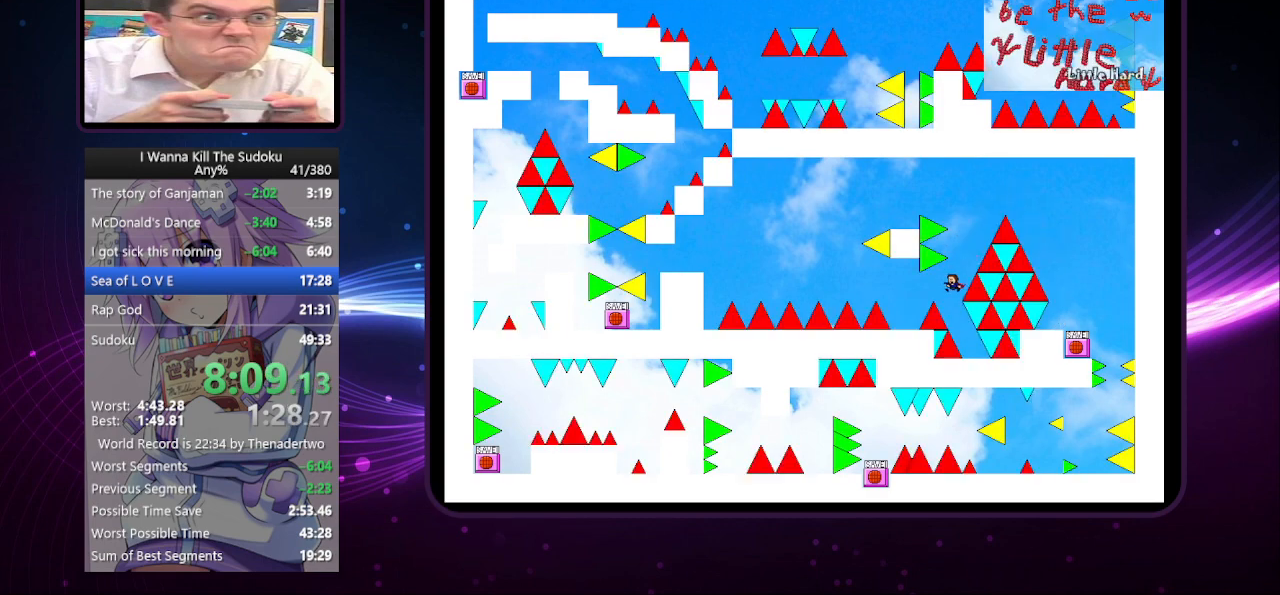
{"keys": ["left"], "events": [[80, "left", "up"], [80, "right", "down"], [220, "right", "up"], [460, "left", "down"]]}
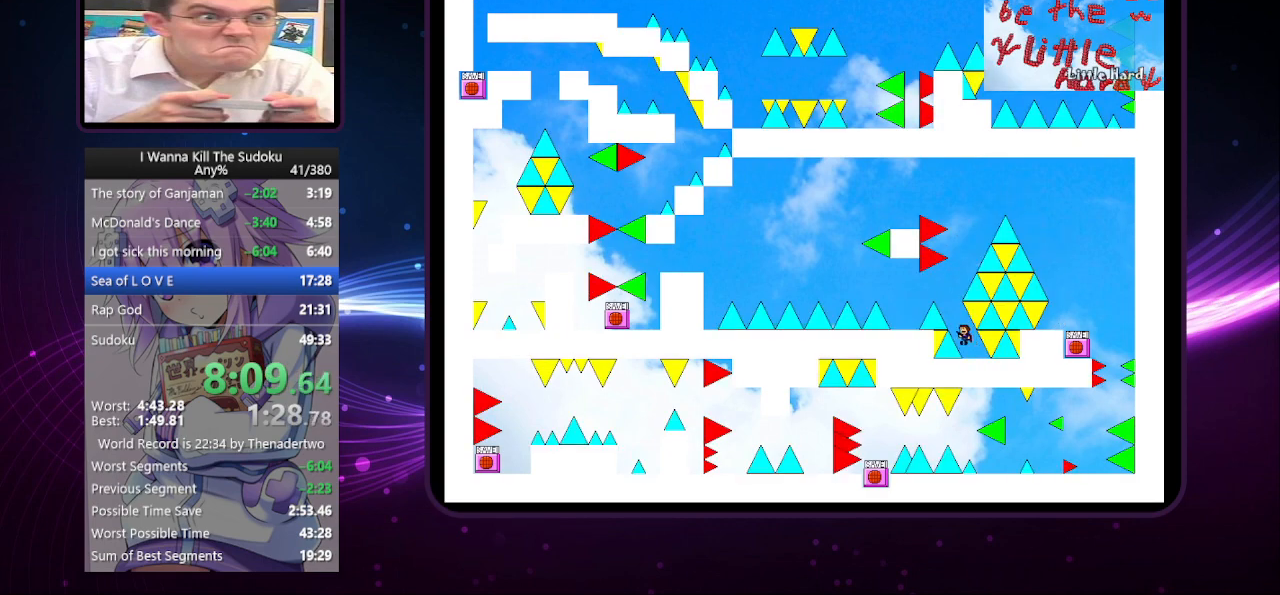
{"keys": [], "events": [[480, "left", "up"]]}
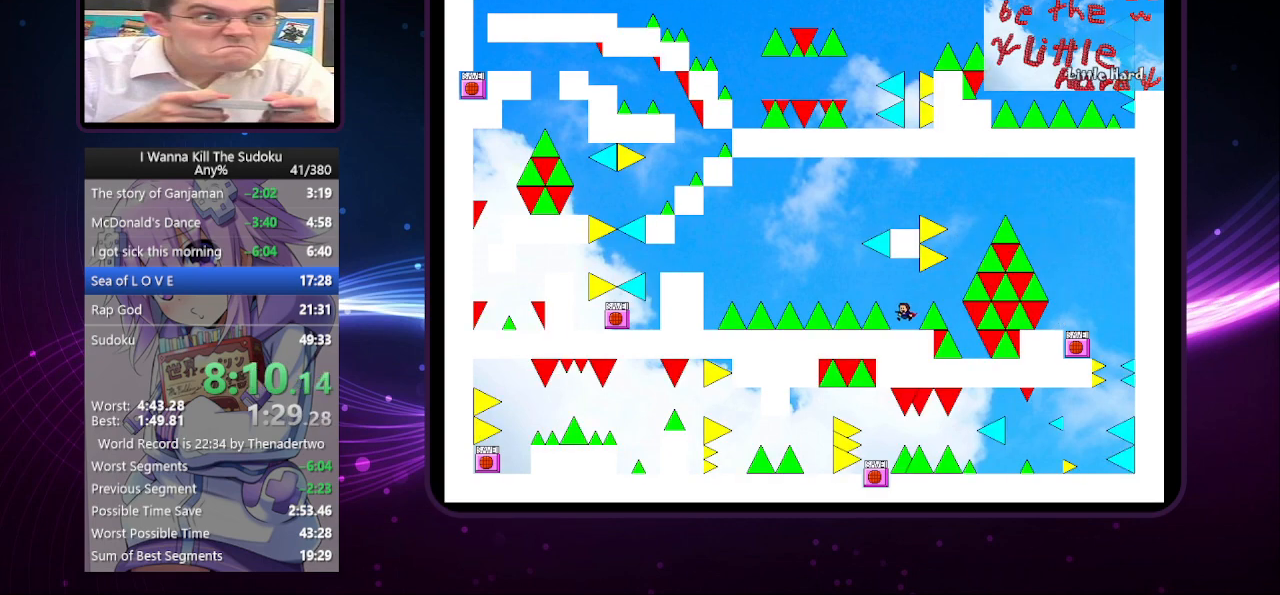
{"keys": ["left"], "events": [[120, "left", "down"]]}
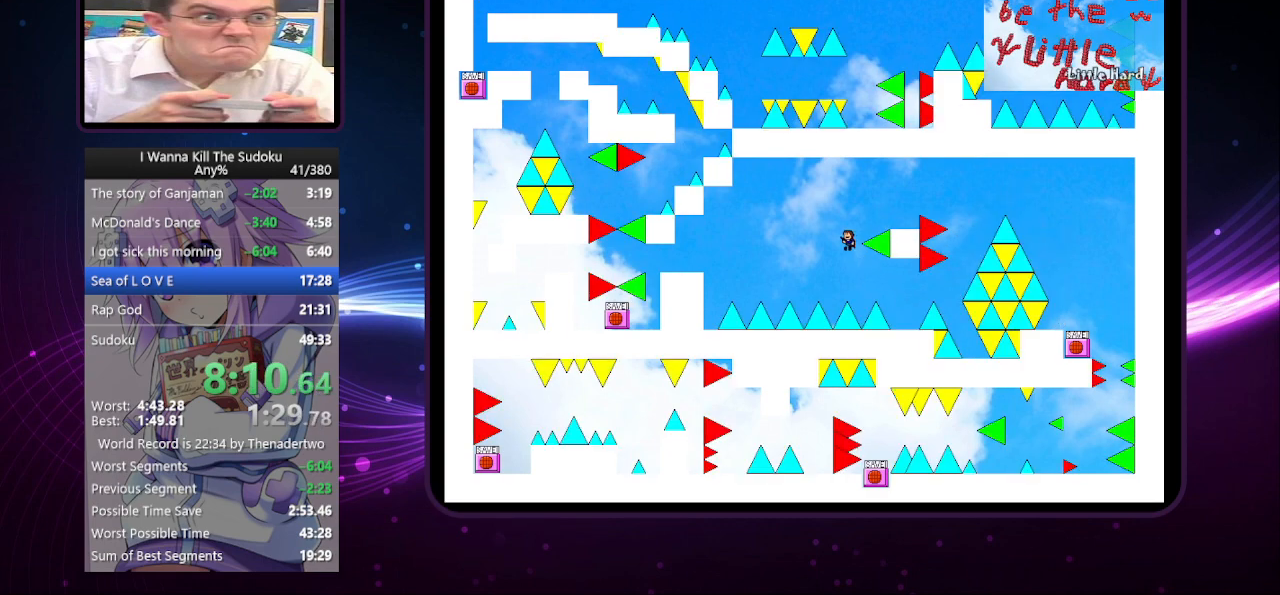
{"keys": ["left"], "events": [[40, "left", "up"], [40, "right", "down"], [360, "right", "up"], [420, "left", "down"]]}
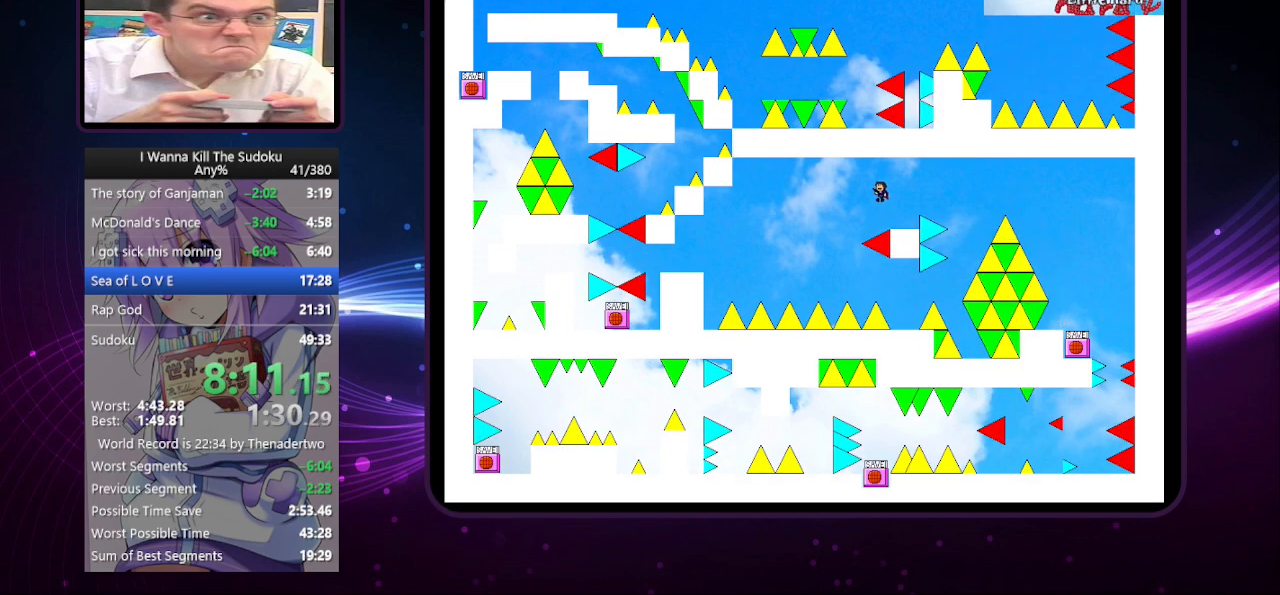
{"keys": ["left"], "events": []}
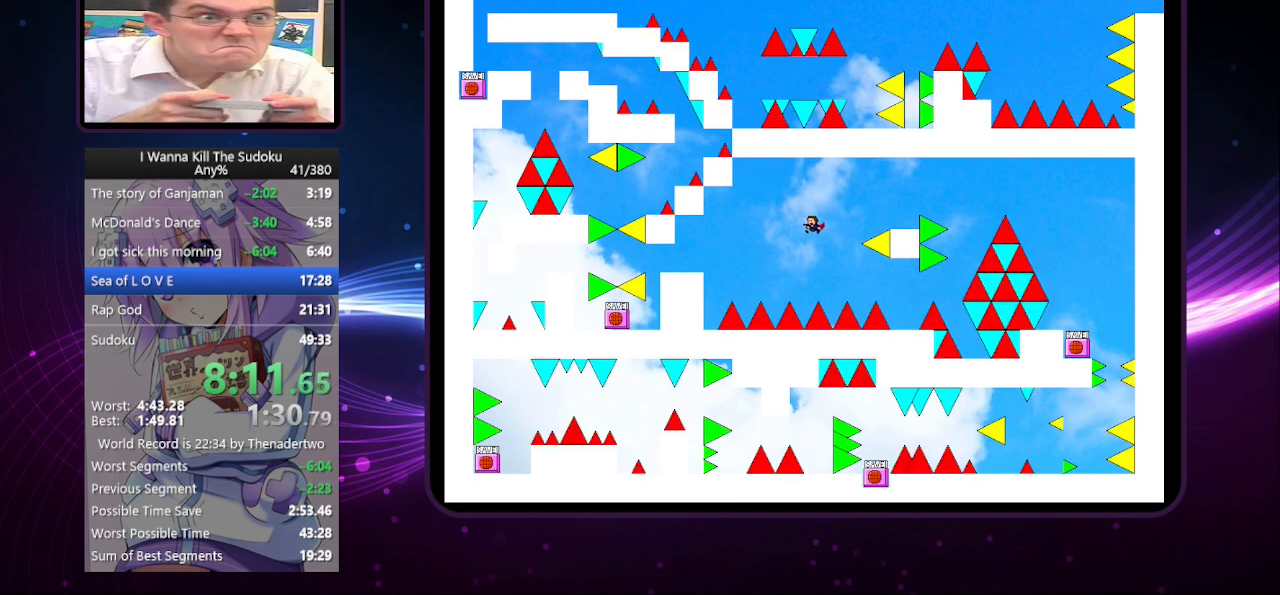
{"keys": ["left"], "events": []}
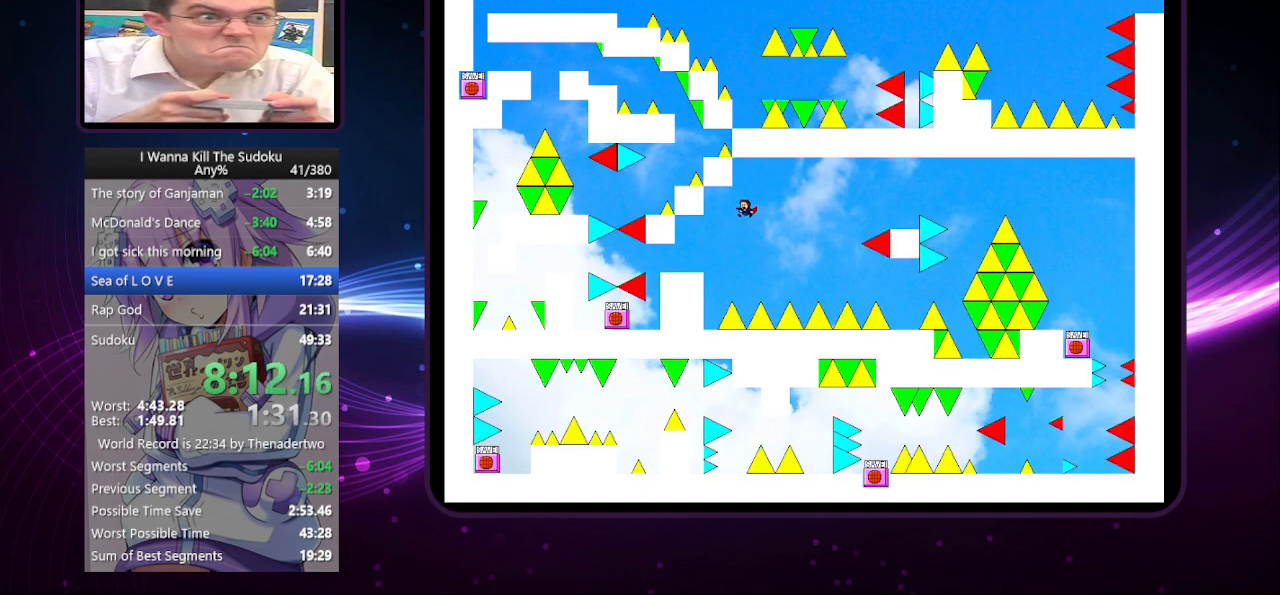
{"keys": ["left"], "events": []}
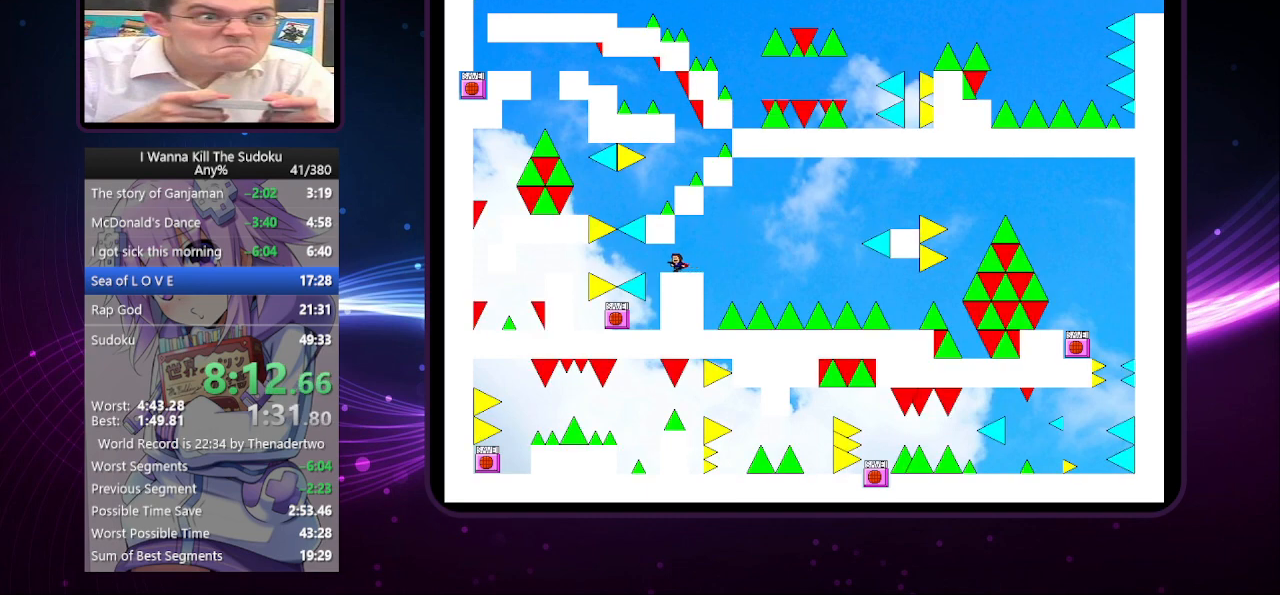
{"keys": [], "events": [[60, "left", "up"], [300, "left", "down"], [400, "left", "up"]]}
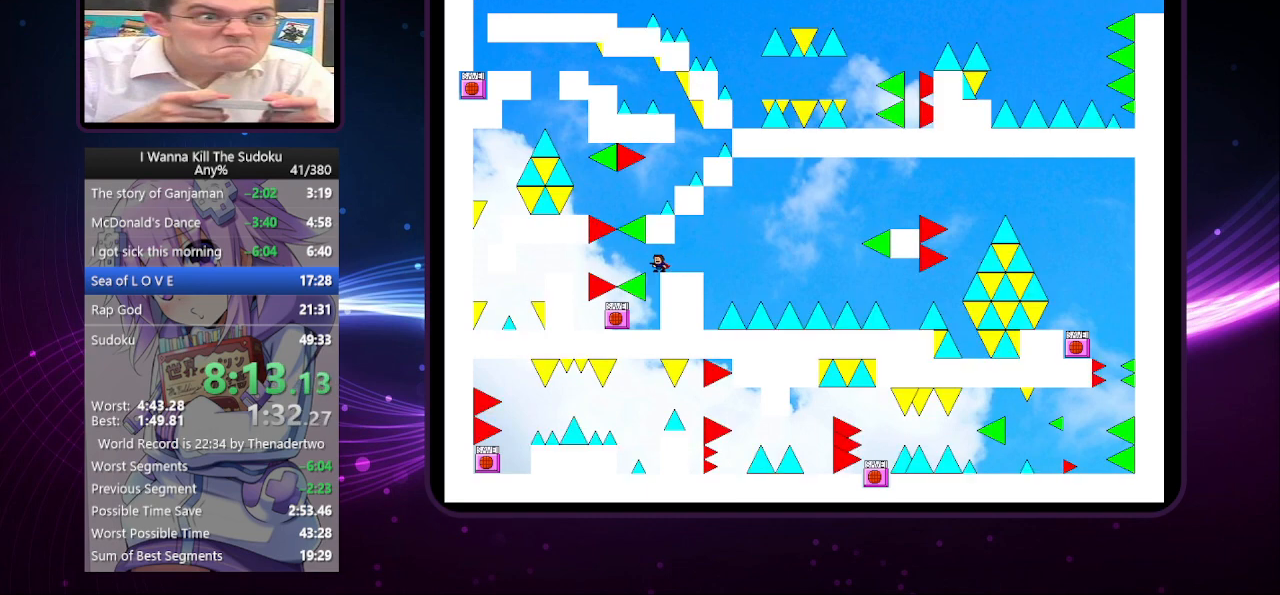
{"keys": [], "events": []}
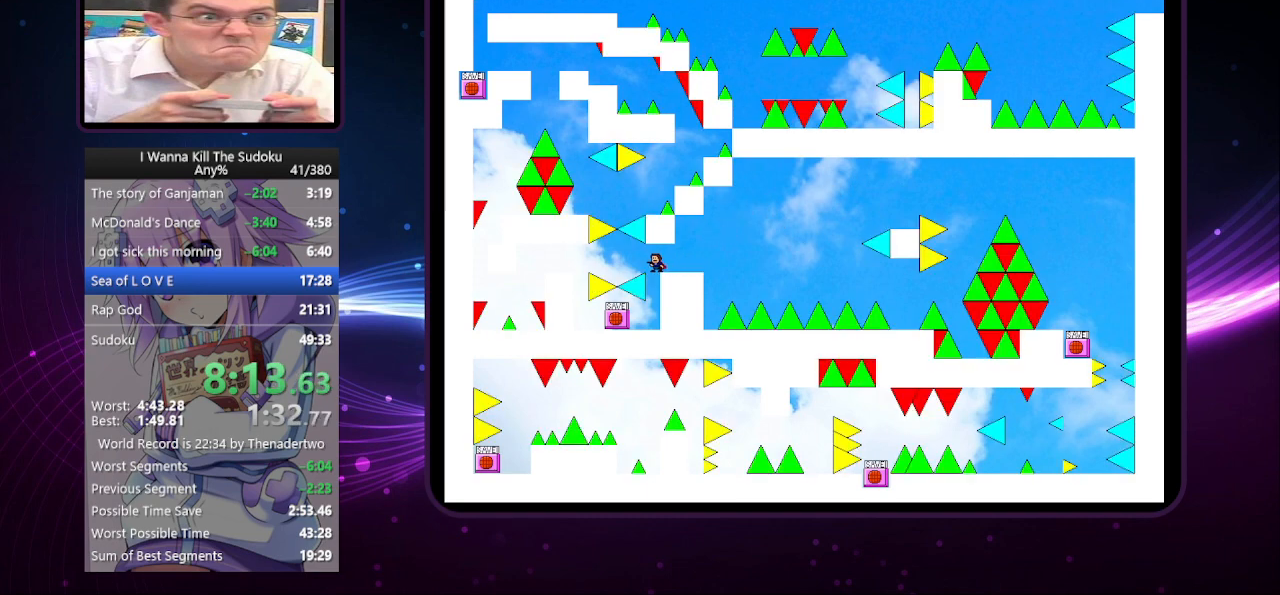
{"keys": [], "events": []}
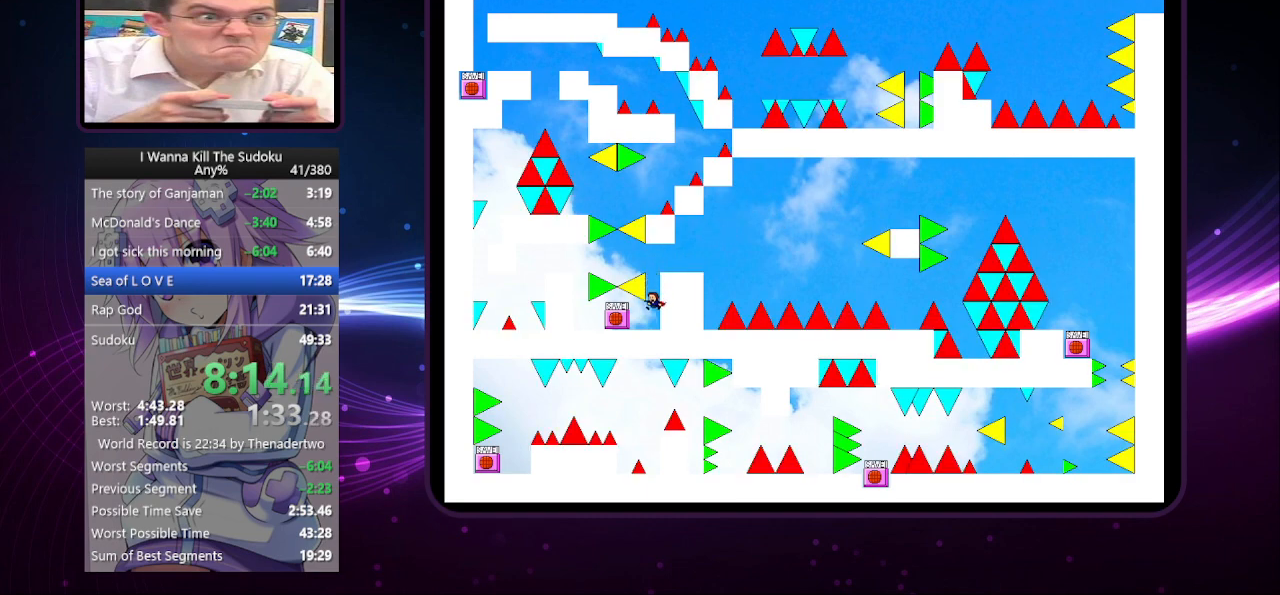
{"keys": ["left"], "events": [[180, "left", "down"], [220, "z", "down"], [320, "z", "up"]]}
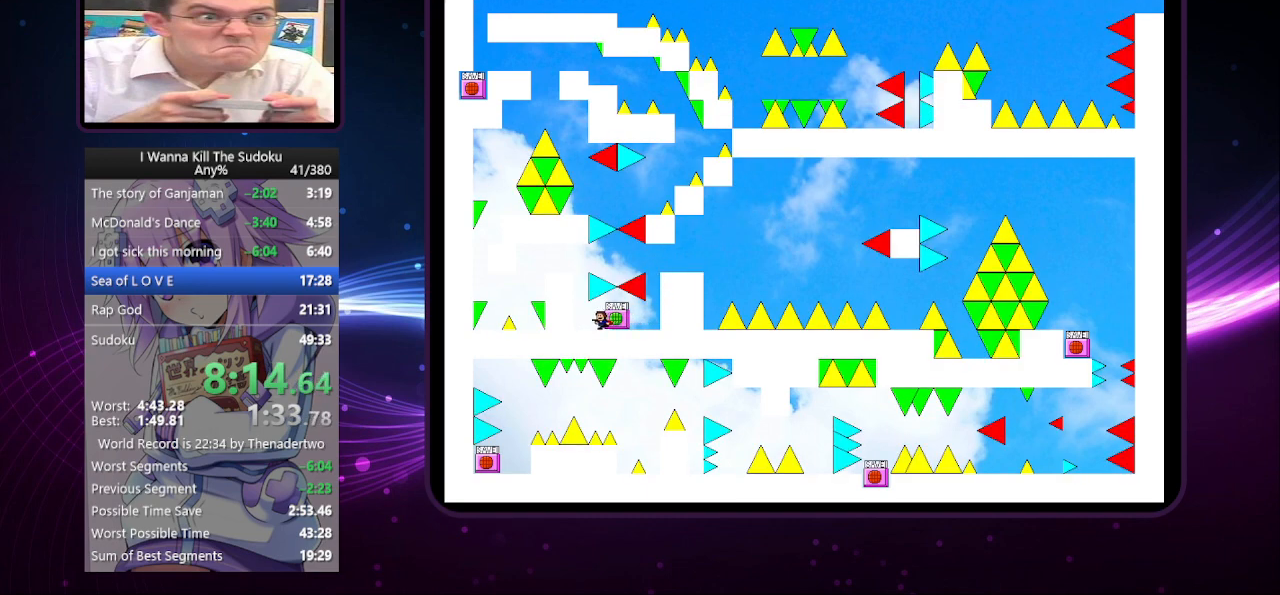
{"keys": ["left"], "events": [[240, "right", "down"], [280, "right", "up"], [280, "z", "down"], [340, "z", "up"]]}
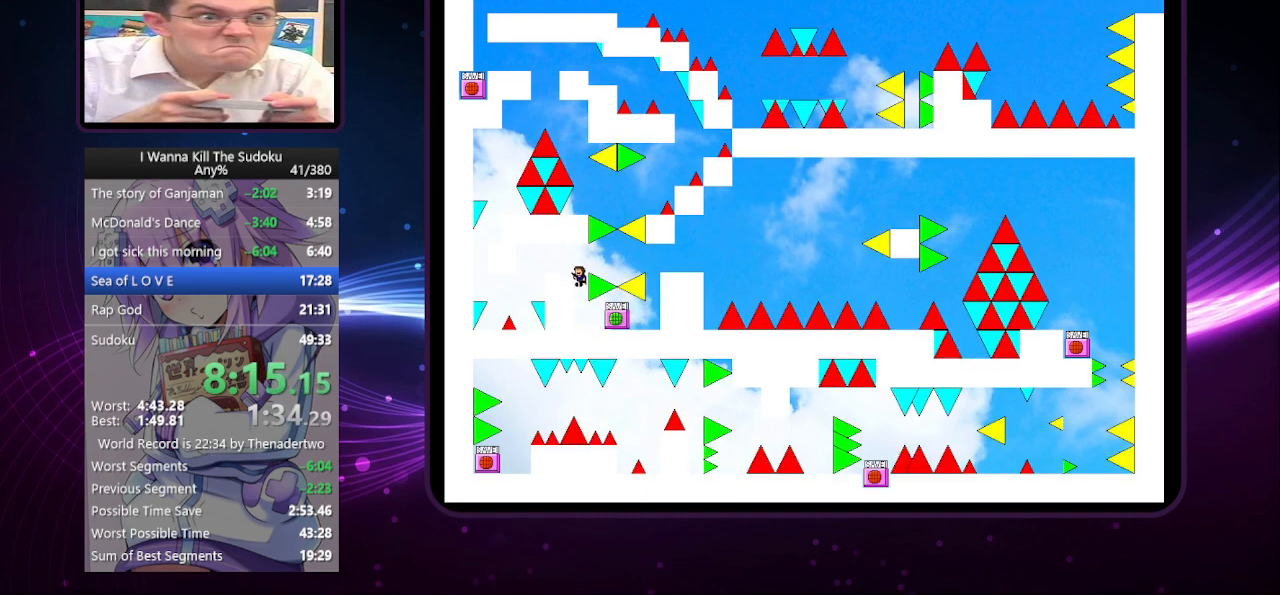
{"keys": ["left"], "events": []}